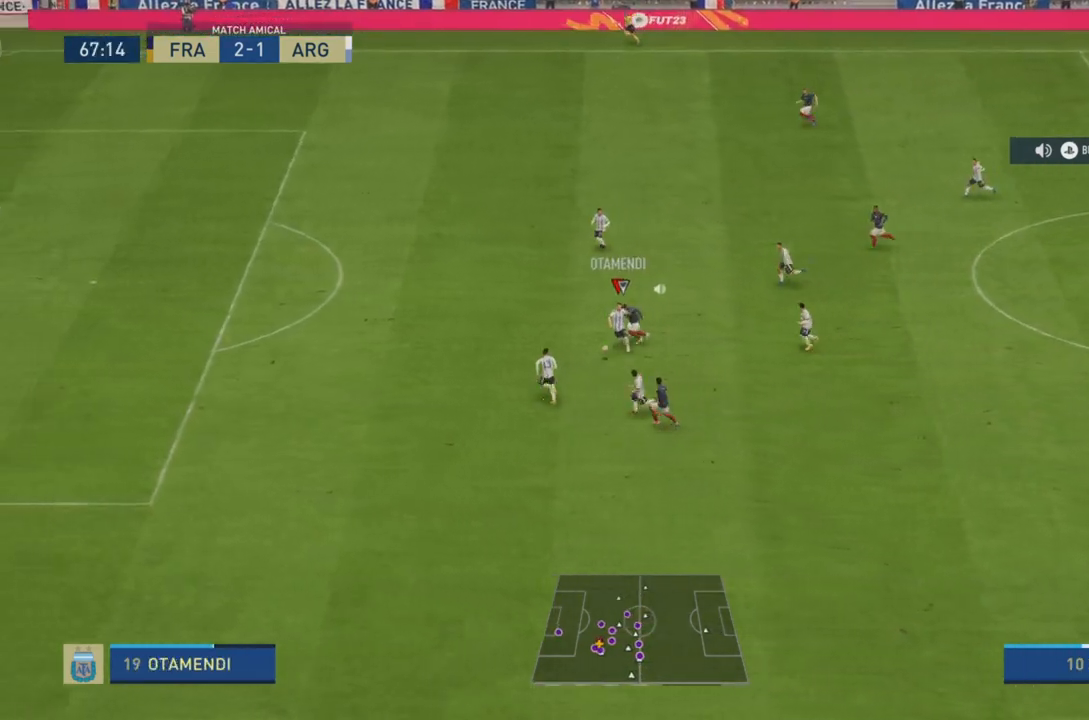
Gameplay with a controller (PlayStation layout); each line is a JSON object with the inputs held at the frame after it. "events" lists button and stick changes between this image and that frame as [ms after this image, input, new state], when the widget could be followed in between. Not read: L3 R3.
{"buttons": [], "left_stick": "down-right", "right_stick": "center", "events": [[300, "left_stick", "down-right"], [317, "right_stick", "center"], [367, "L2", "up"], [367, "R2", "up"]]}
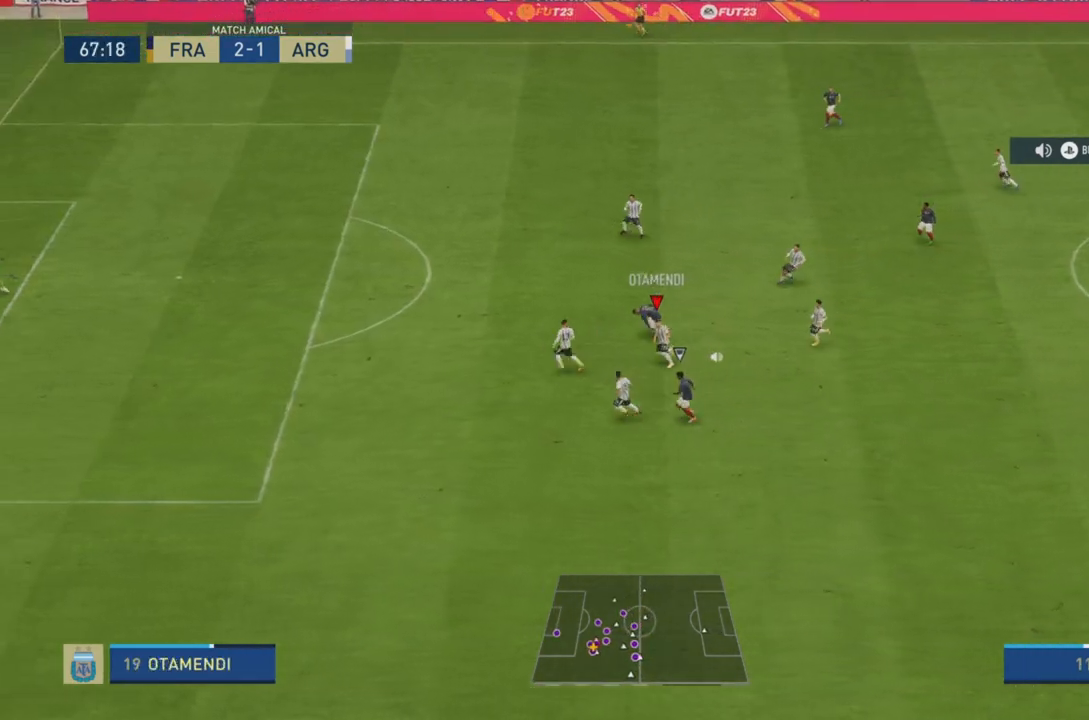
{"buttons": ["R2"], "left_stick": "left", "right_stick": "center", "events": [[17, "left_stick", "down-left"], [334, "R2", "down"], [351, "left_stick", "left"]]}
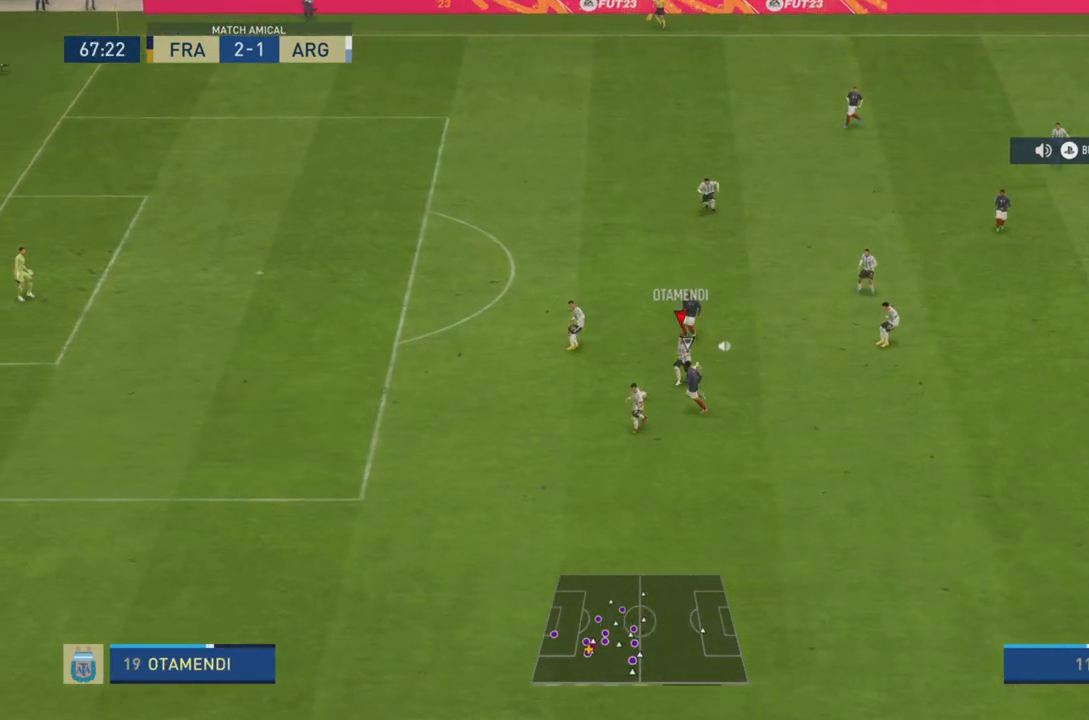
{"buttons": ["R2"], "left_stick": "left", "right_stick": "center", "events": [[83, "left_stick", "up-left"], [150, "CROSS", "down"], [317, "left_stick", "up"], [350, "CROSS", "up"], [484, "left_stick", "left"]]}
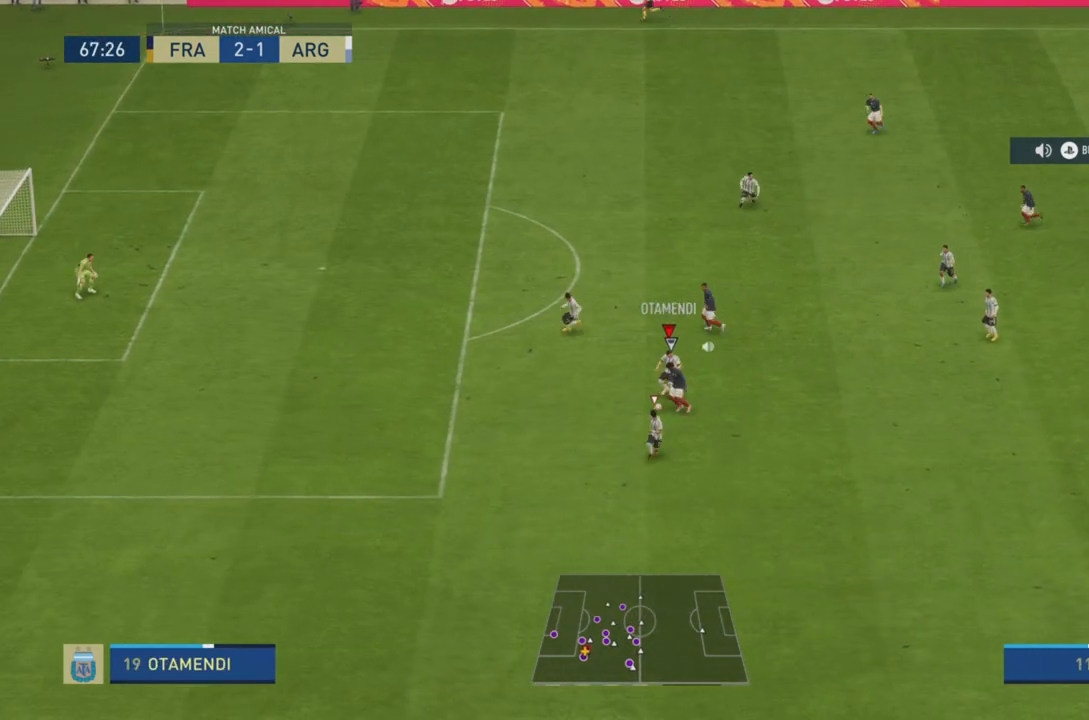
{"buttons": ["R2"], "left_stick": "left", "right_stick": "center", "events": []}
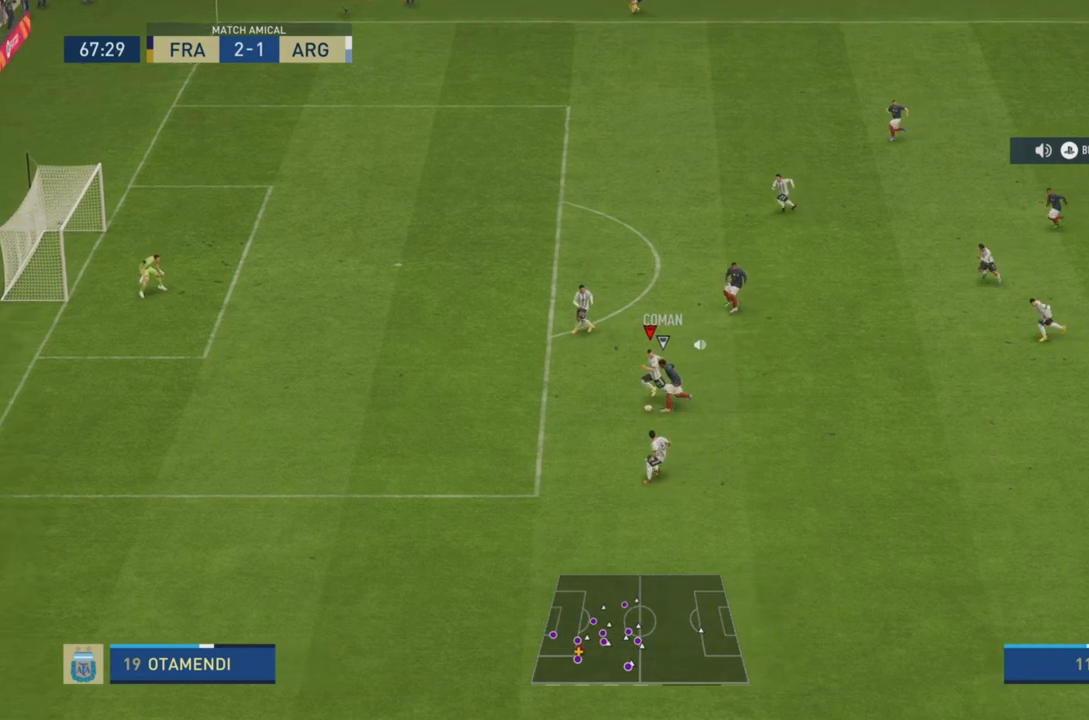
{"buttons": ["R2"], "left_stick": "down-left", "right_stick": "center", "events": [[67, "left_stick", "down-left"]]}
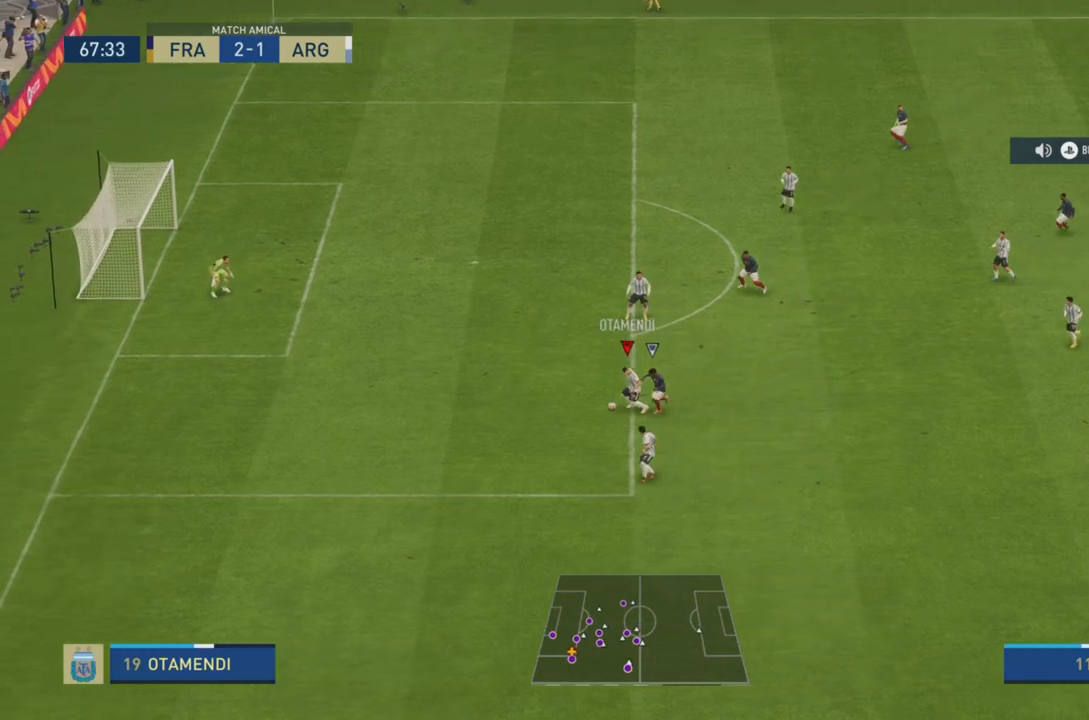
{"buttons": ["R2"], "left_stick": "down-right", "right_stick": "center", "events": [[267, "left_stick", "down"], [301, "CROSS", "down"], [367, "left_stick", "down-right"], [434, "CROSS", "up"]]}
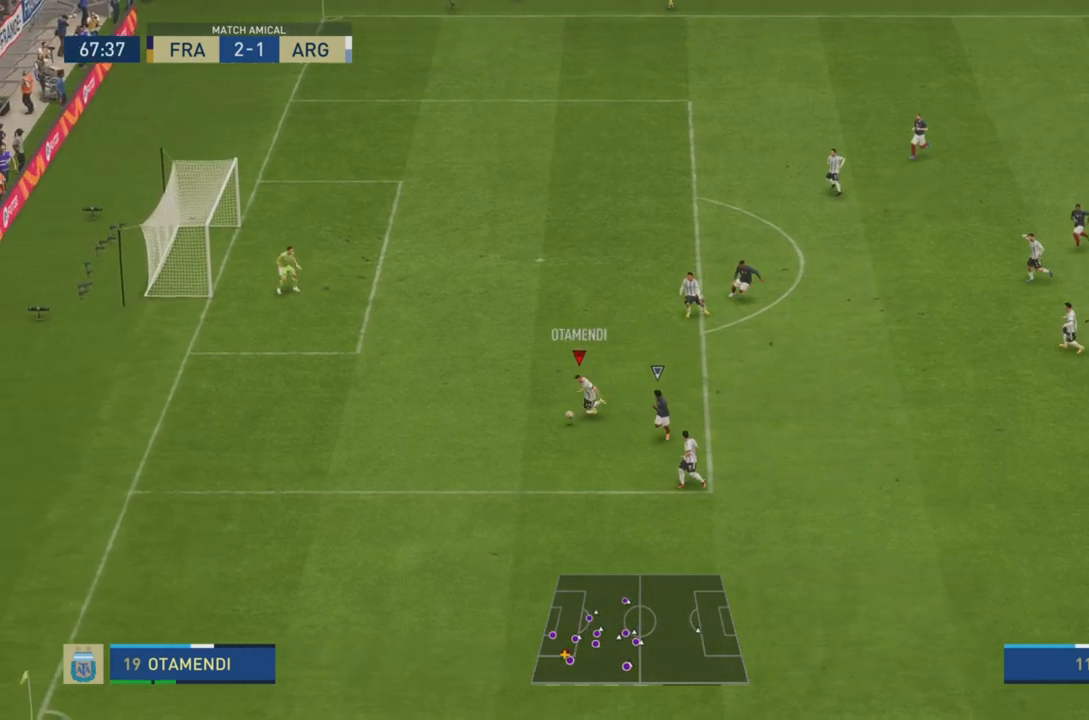
{"buttons": ["R2"], "left_stick": "down-right", "right_stick": "center", "events": []}
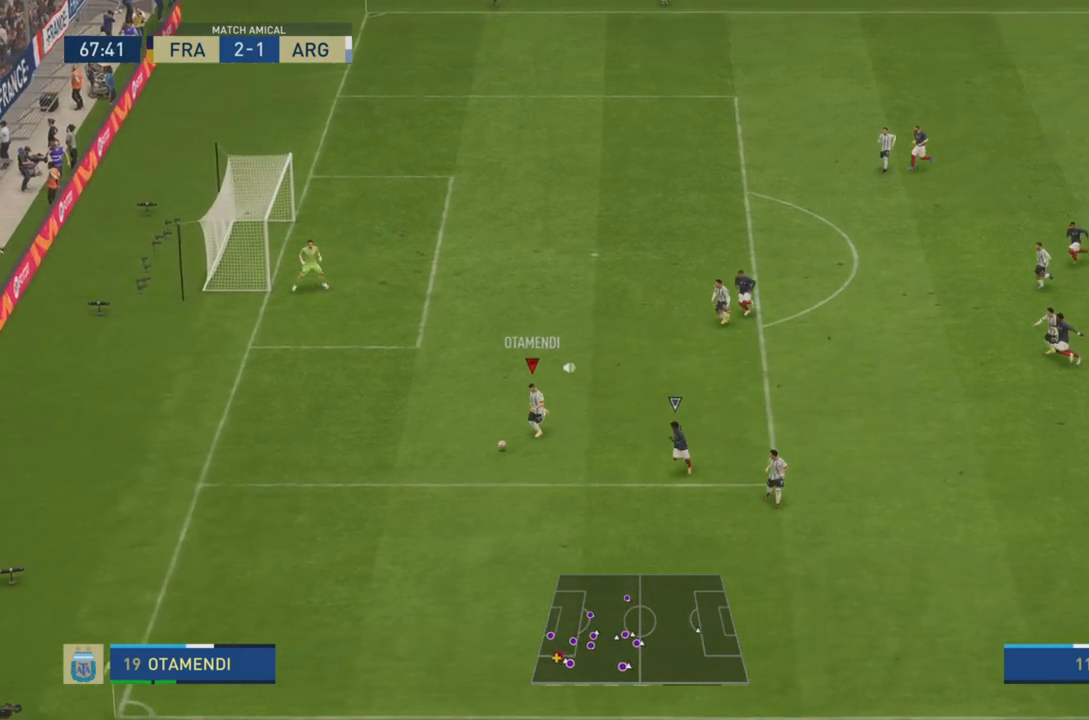
{"buttons": ["CROSS", "R2"], "left_stick": "up-right", "right_stick": "center", "events": [[217, "left_stick", "up-right"], [251, "CROSS", "down"]]}